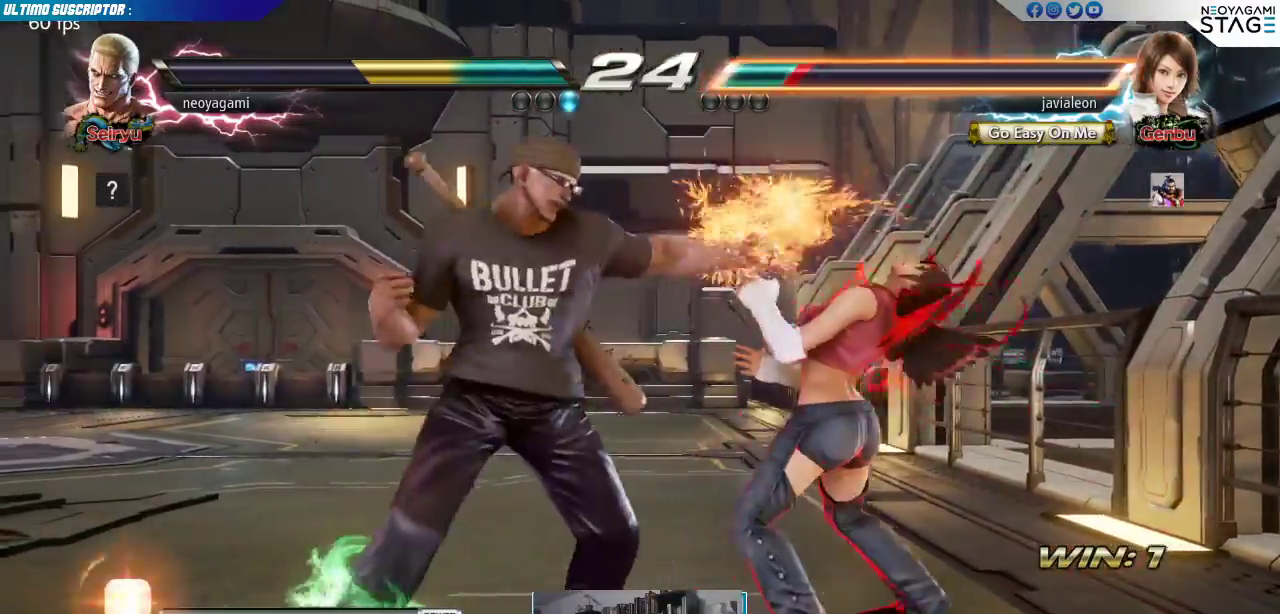
Gameplay with a controller (arcade stick); each line is a JSON object with the inputs held at the frame after it (dt_ms = milliseconds from this image to that frame). "events" lists button and stick changes between this image and that frame as [ms after this image, input, new state], when the widget could be followed in between. Not read: L3 R3.
{"dt_ms": 500, "buttons": [], "left_stick": "center", "events": [[117, "TRIANGLE", "down"], [183, "TRIANGLE", "up"]]}
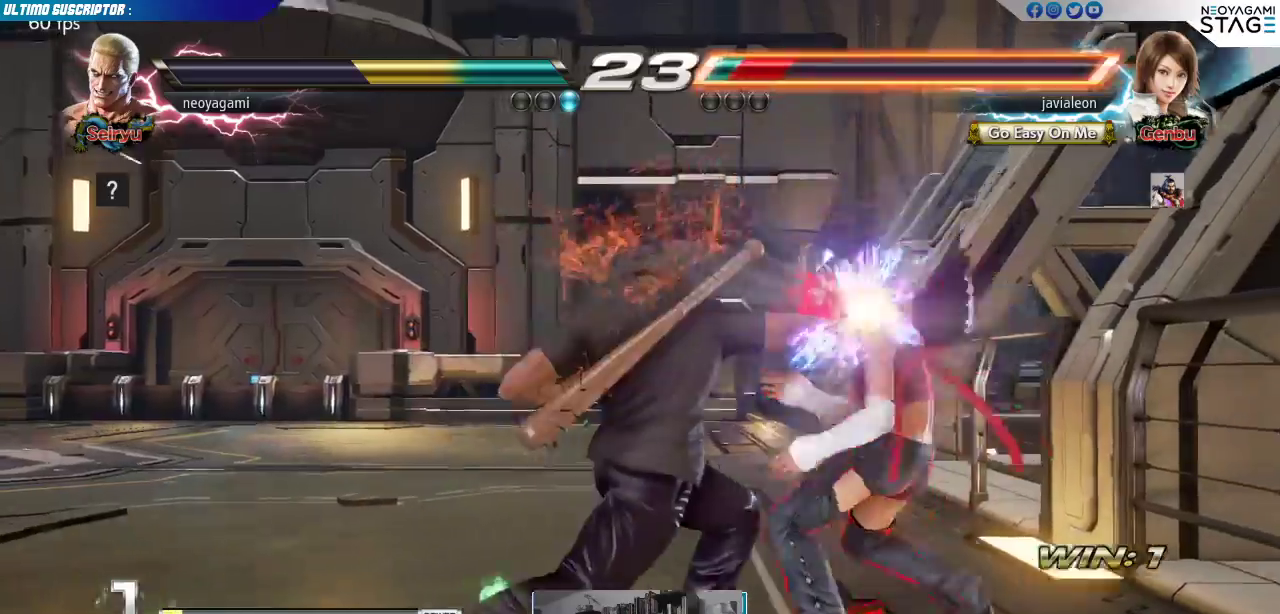
{"dt_ms": 500, "buttons": [], "left_stick": "up-left", "events": [[300, "left_stick", "left"], [383, "left_stick", "up-left"]]}
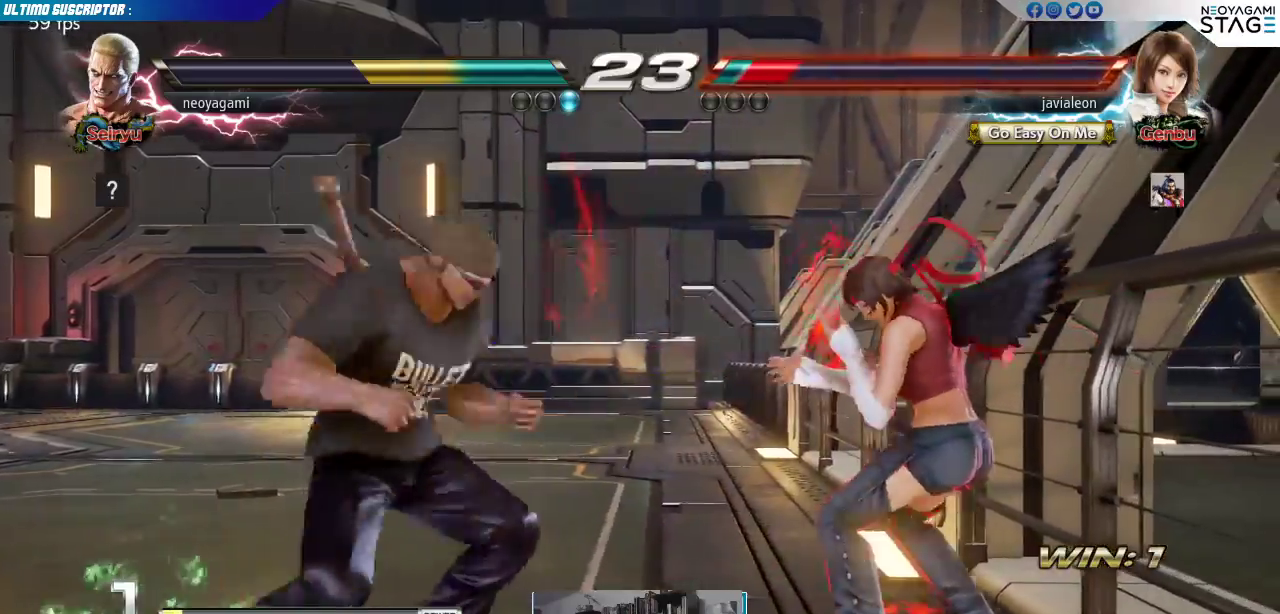
{"dt_ms": 500, "buttons": [], "left_stick": "center", "events": [[133, "left_stick", "center"], [183, "left_stick", "down"], [233, "left_stick", "left"], [283, "SQUARE", "down"], [300, "left_stick", "center"], [333, "SQUARE", "up"]]}
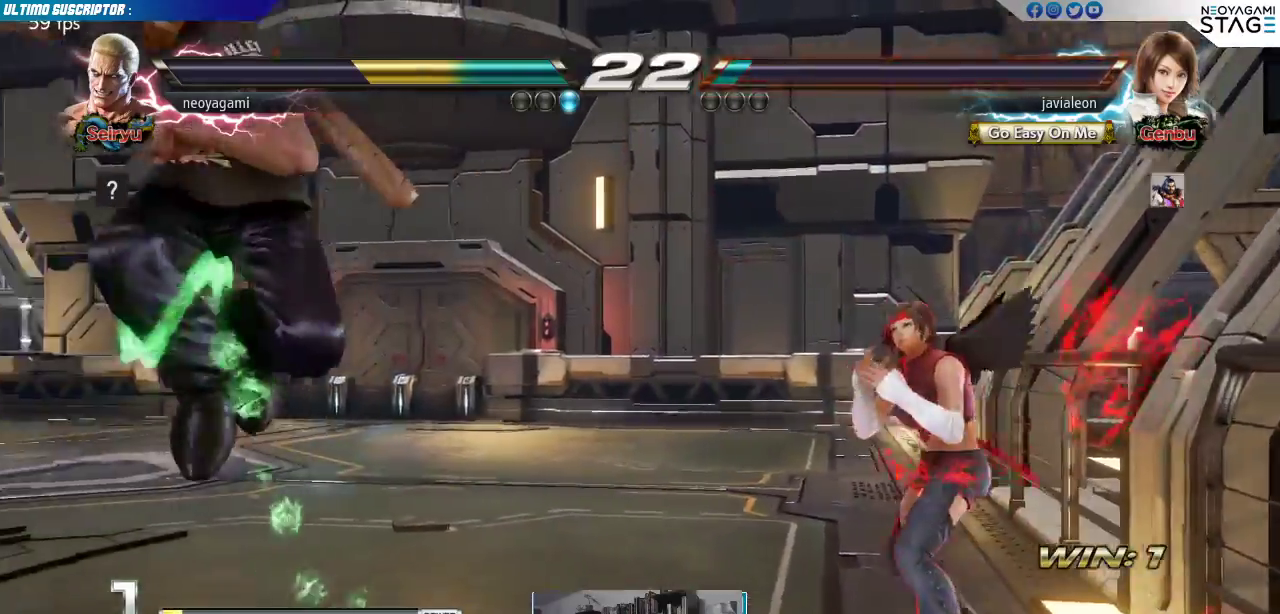
{"dt_ms": 500, "buttons": [], "left_stick": "center", "events": []}
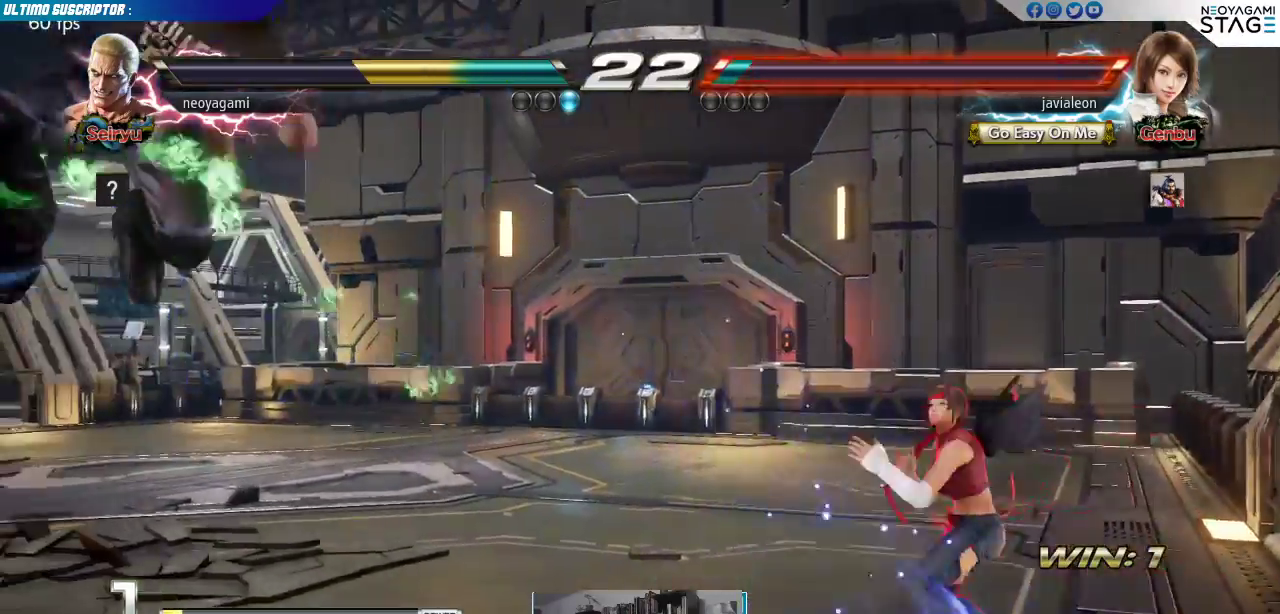
{"dt_ms": 500, "buttons": [], "left_stick": "up-left", "events": [[367, "left_stick", "left"], [433, "left_stick", "up-left"]]}
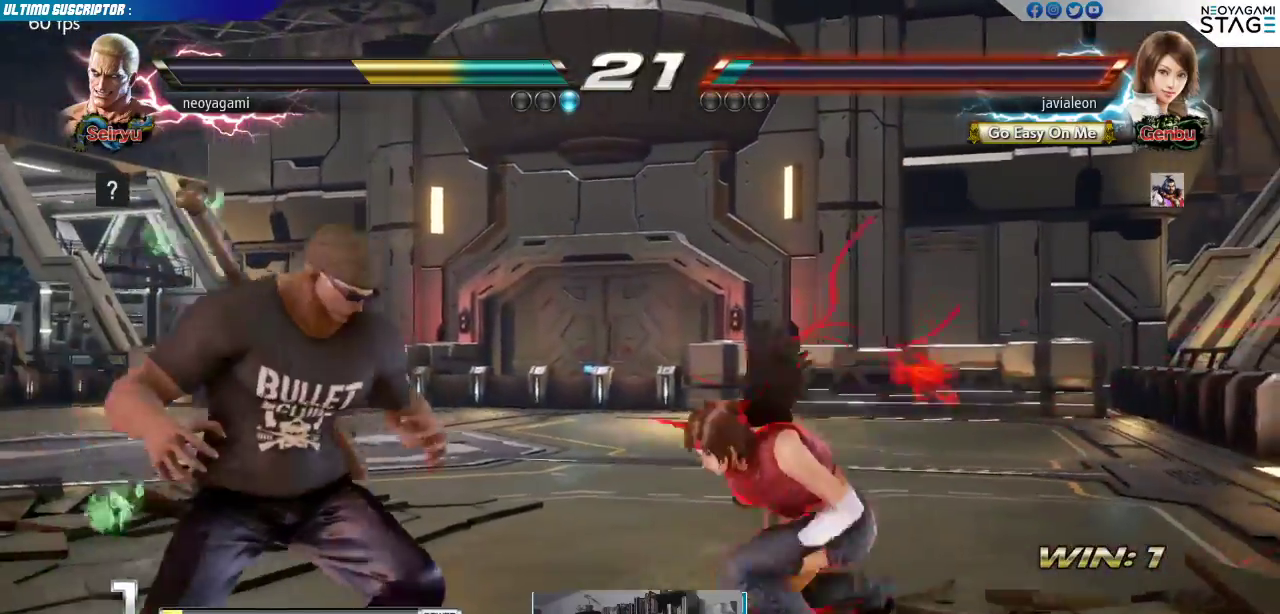
{"dt_ms": 500, "buttons": [], "left_stick": "center", "events": [[200, "left_stick", "down"], [267, "left_stick", "left"], [367, "SQUARE", "down"], [383, "left_stick", "center"], [417, "SQUARE", "up"]]}
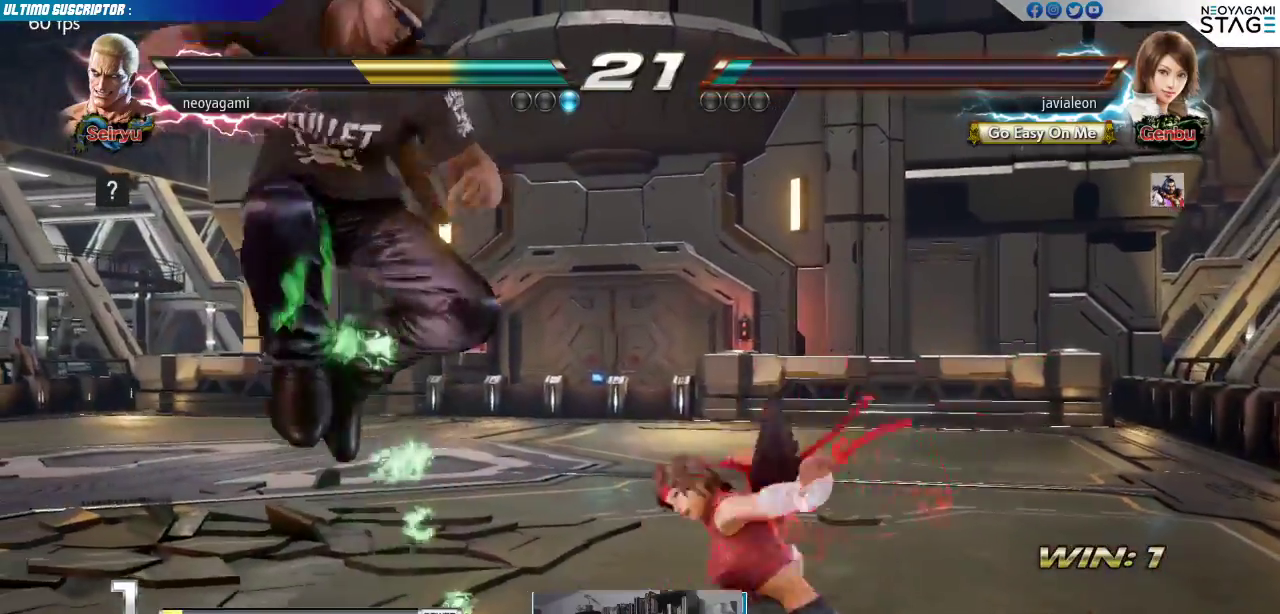
{"dt_ms": 500, "buttons": [], "left_stick": "center", "events": []}
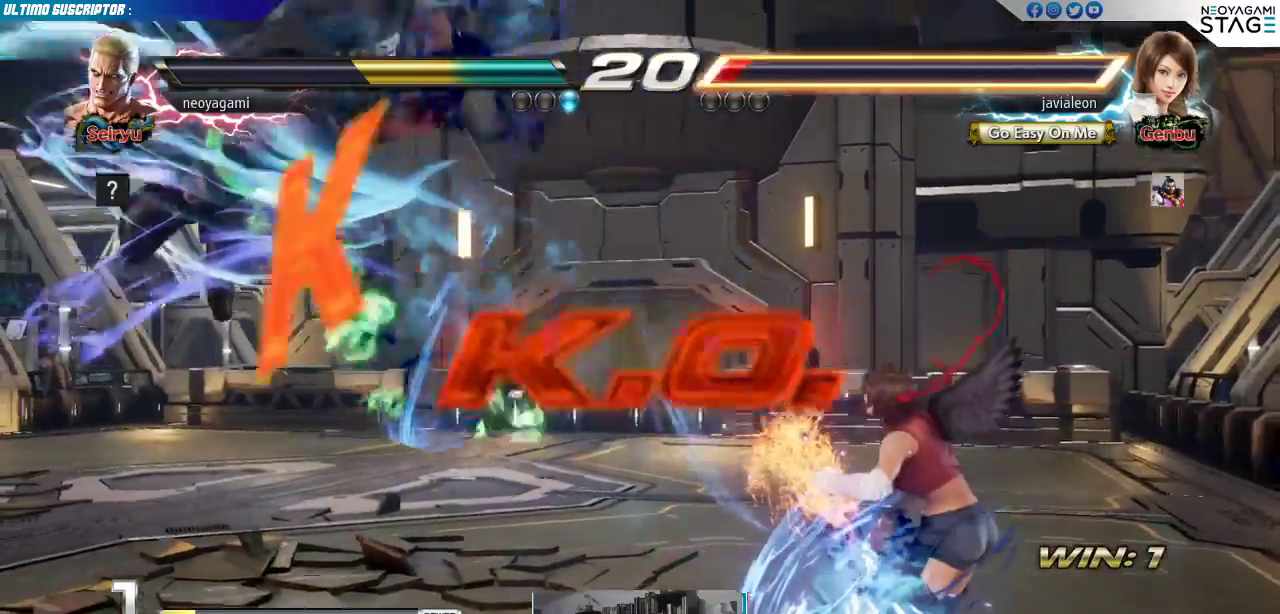
{"dt_ms": 500, "buttons": [], "left_stick": "center", "events": []}
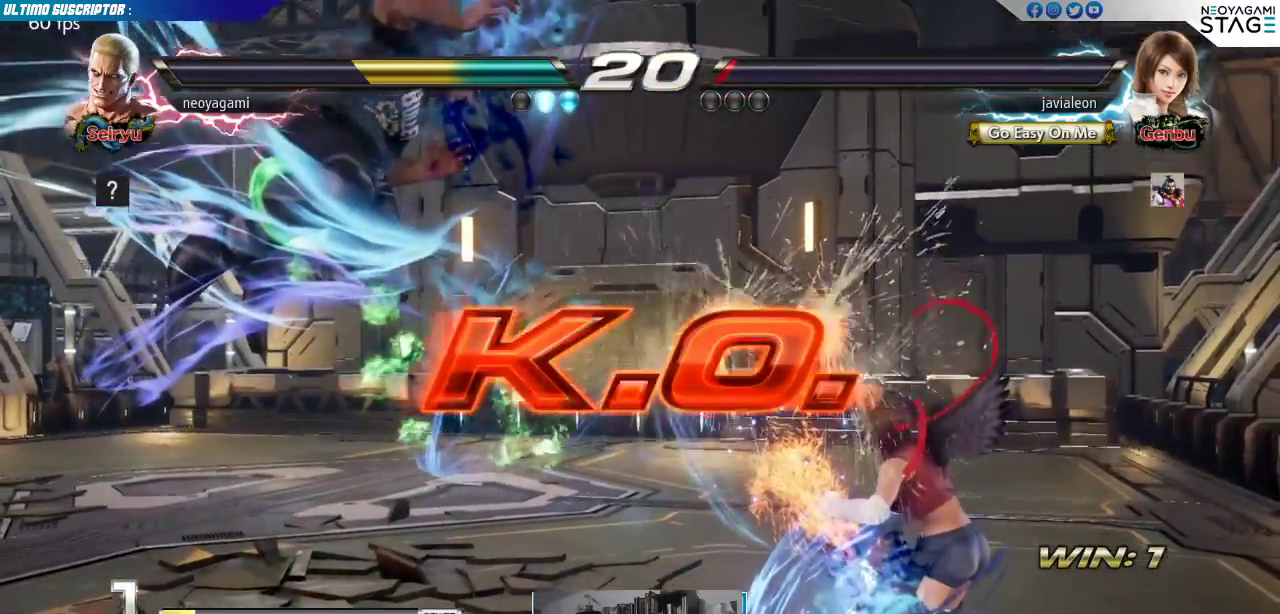
{"dt_ms": 500, "buttons": [], "left_stick": "center", "events": [[83, "SQUARE", "down"], [167, "SQUARE", "up"]]}
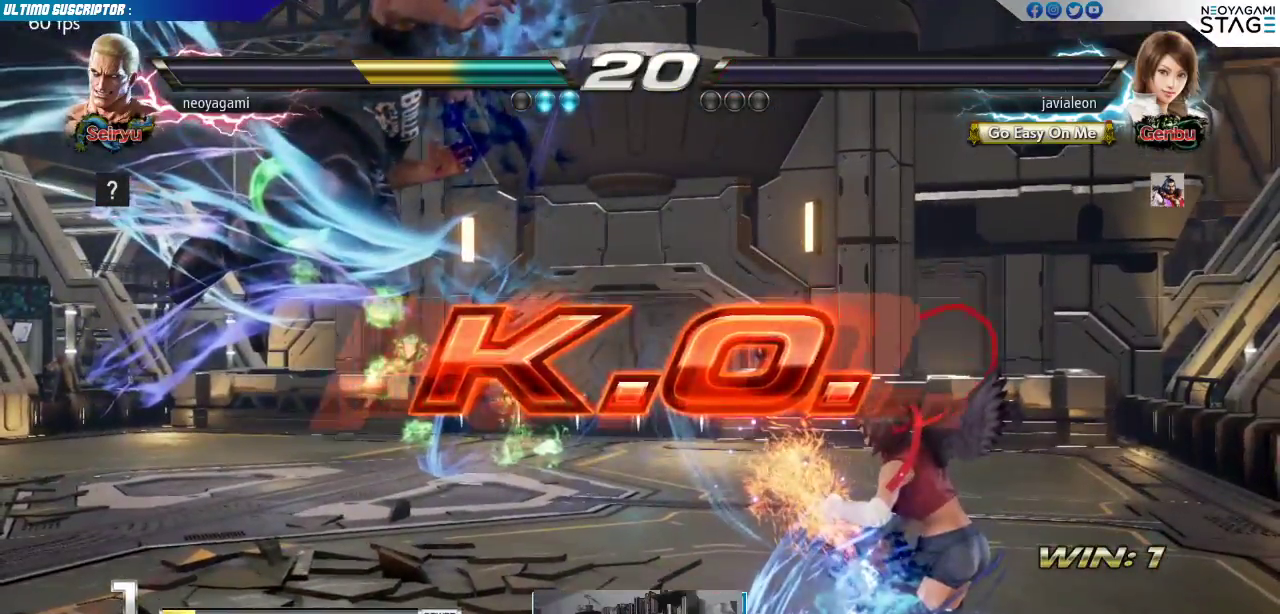
{"dt_ms": 500, "buttons": [], "left_stick": "center", "events": []}
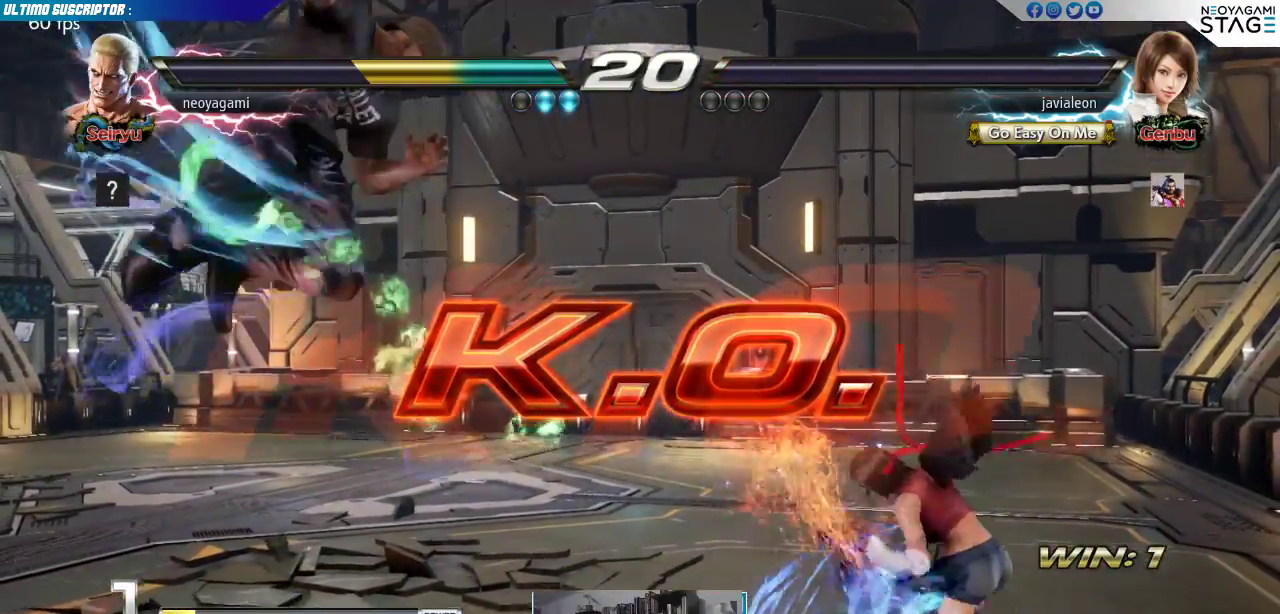
{"dt_ms": 500, "buttons": [], "left_stick": "down-right", "events": [[333, "left_stick", "left"], [417, "left_stick", "down"], [467, "left_stick", "down-right"]]}
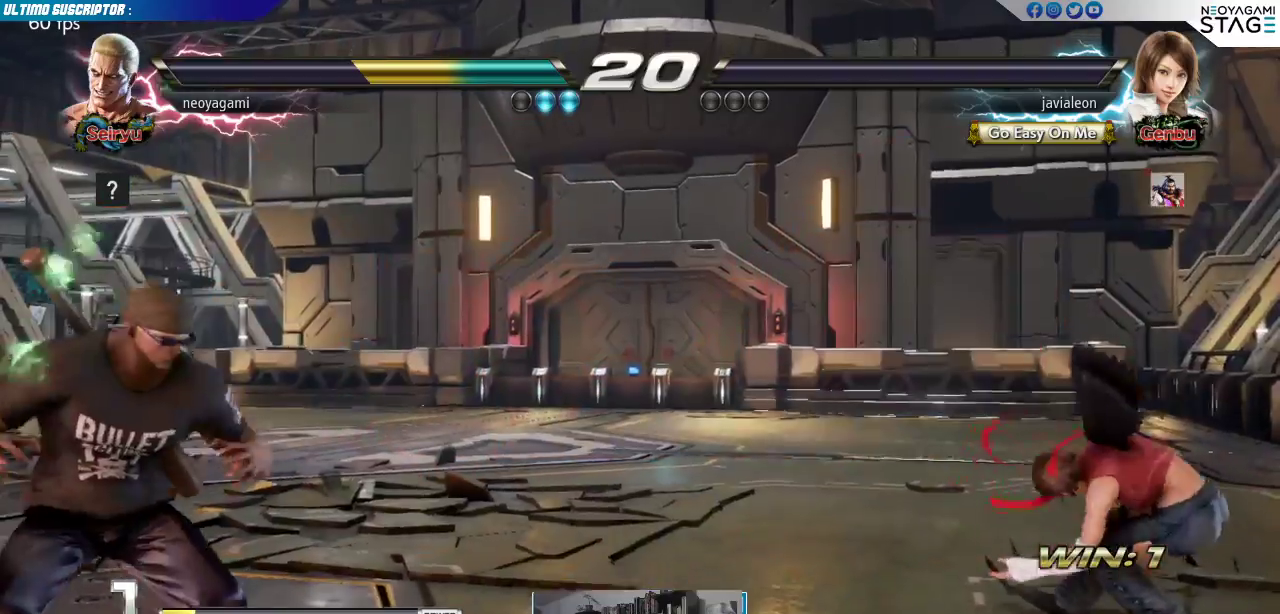
{"dt_ms": 500, "buttons": [], "left_stick": "center", "events": [[33, "left_stick", "right"], [67, "SQUARE", "down"], [117, "SQUARE", "up"], [167, "left_stick", "center"]]}
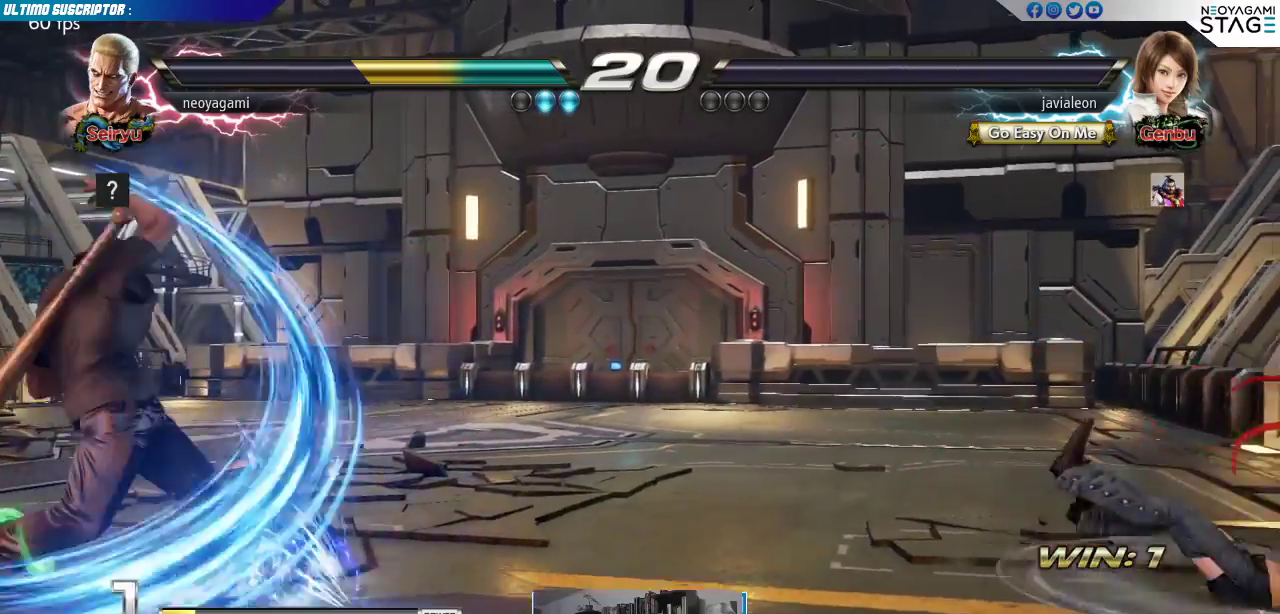
{"dt_ms": 500, "buttons": [], "left_stick": "center", "events": []}
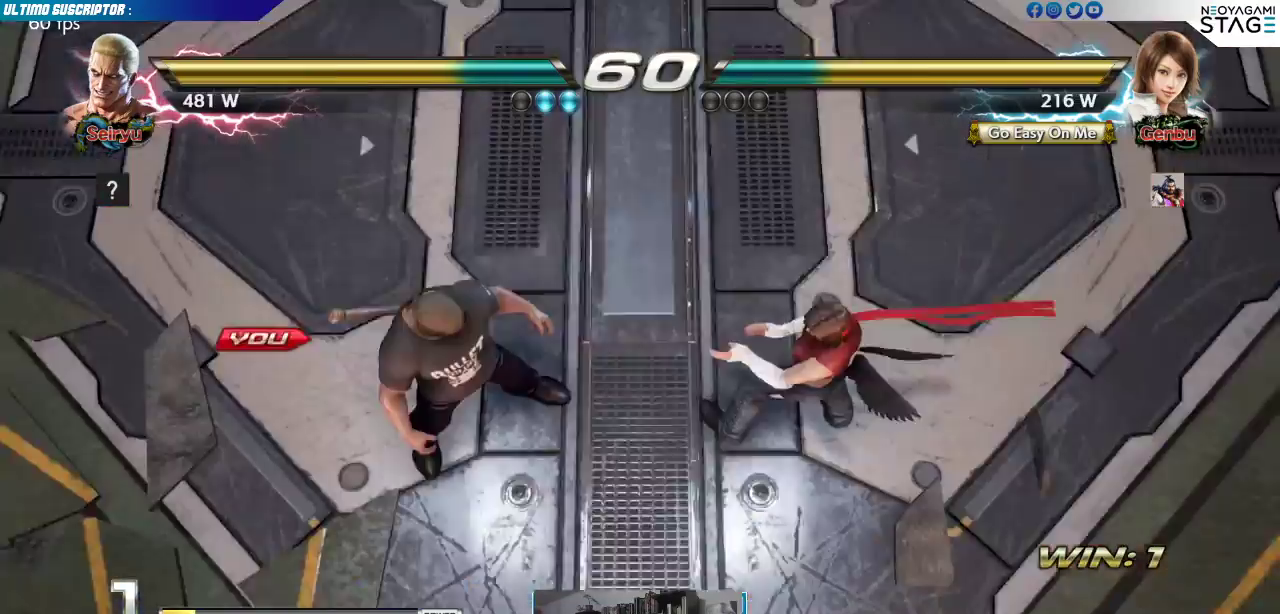
{"dt_ms": 500, "buttons": [], "left_stick": "center", "events": []}
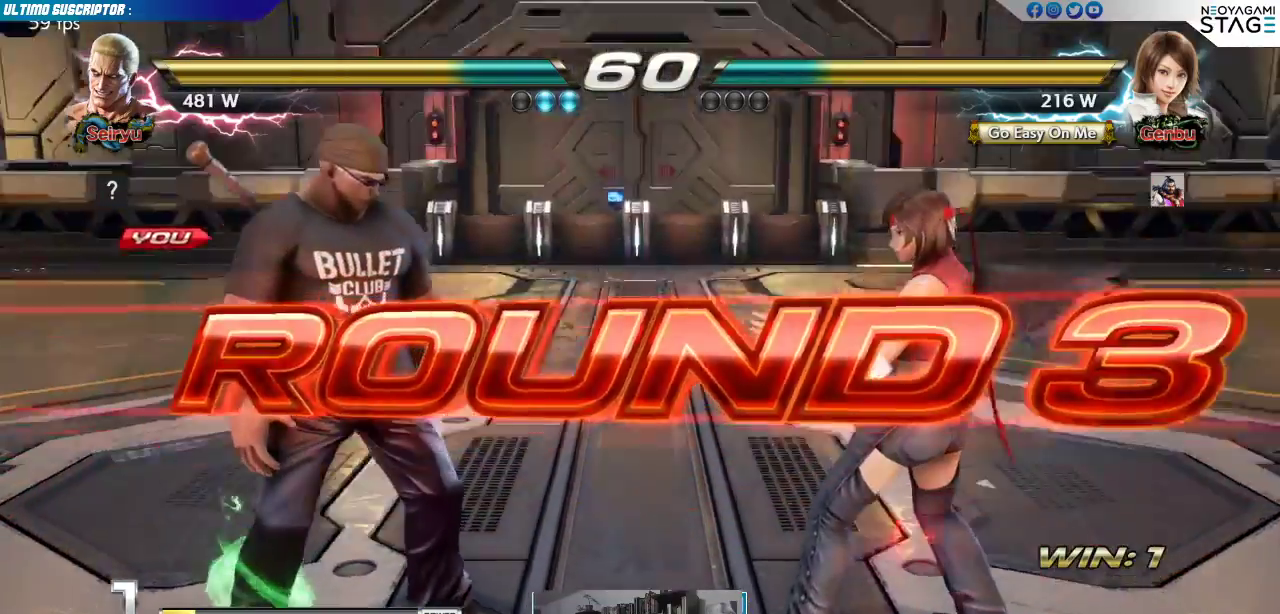
{"dt_ms": 500, "buttons": [], "left_stick": "center", "events": [[383, "left_stick", "left"], [500, "left_stick", "center"]]}
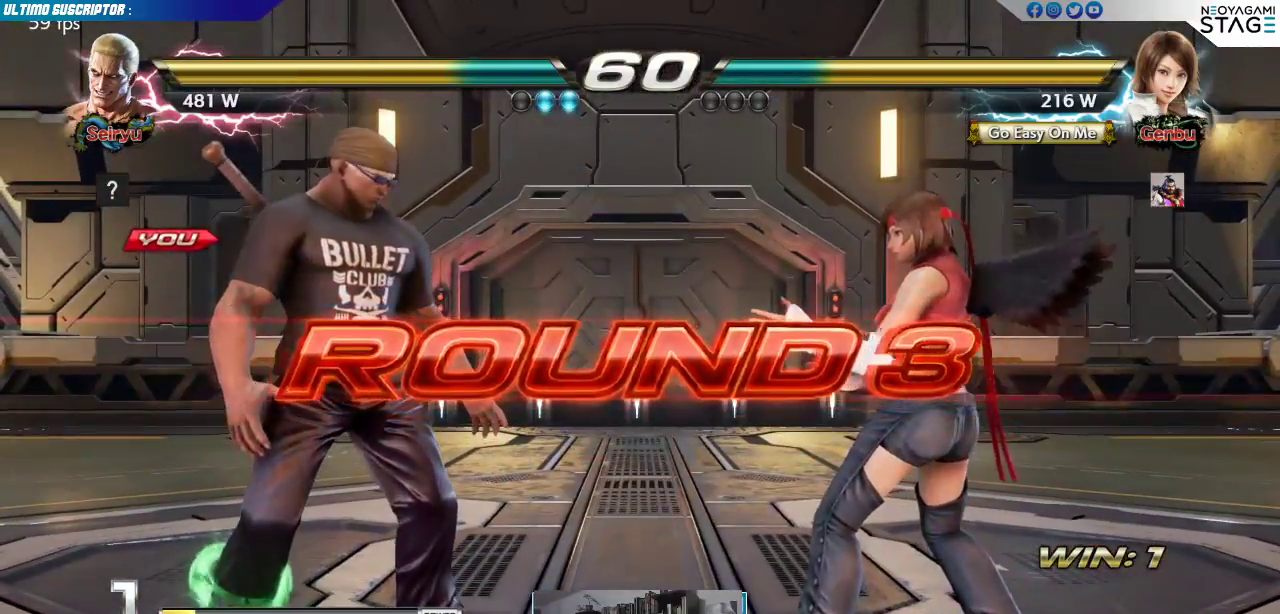
{"dt_ms": 500, "buttons": [], "left_stick": "center", "events": [[350, "SQUARE", "down"], [433, "SQUARE", "up"]]}
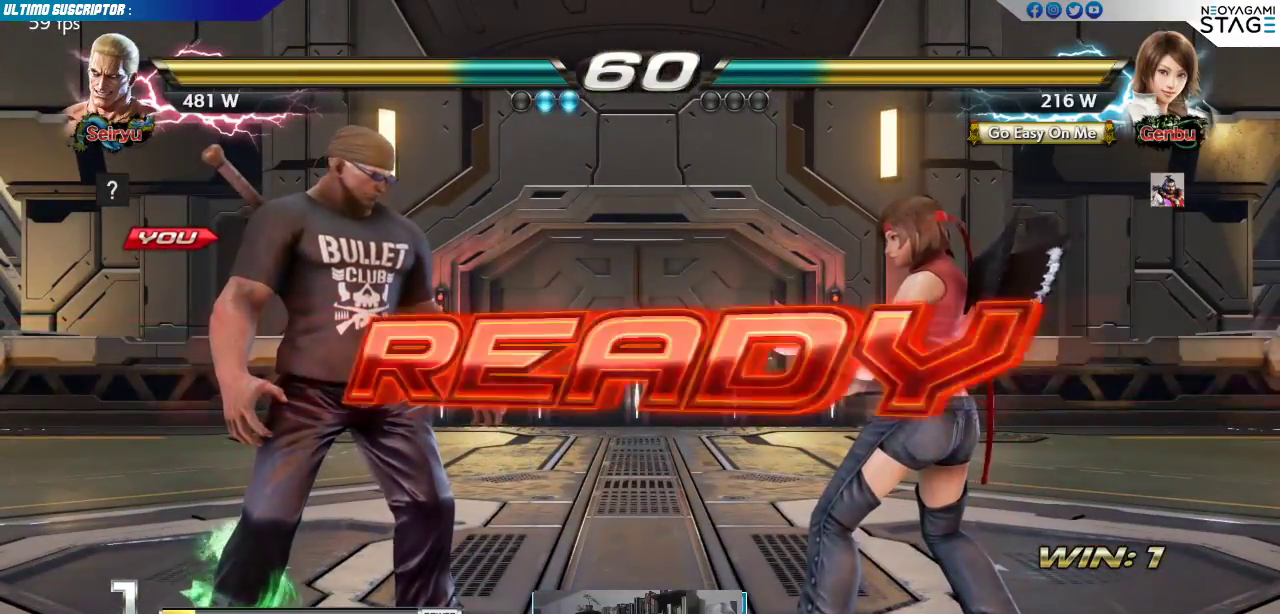
{"dt_ms": 500, "buttons": [], "left_stick": "center", "events": []}
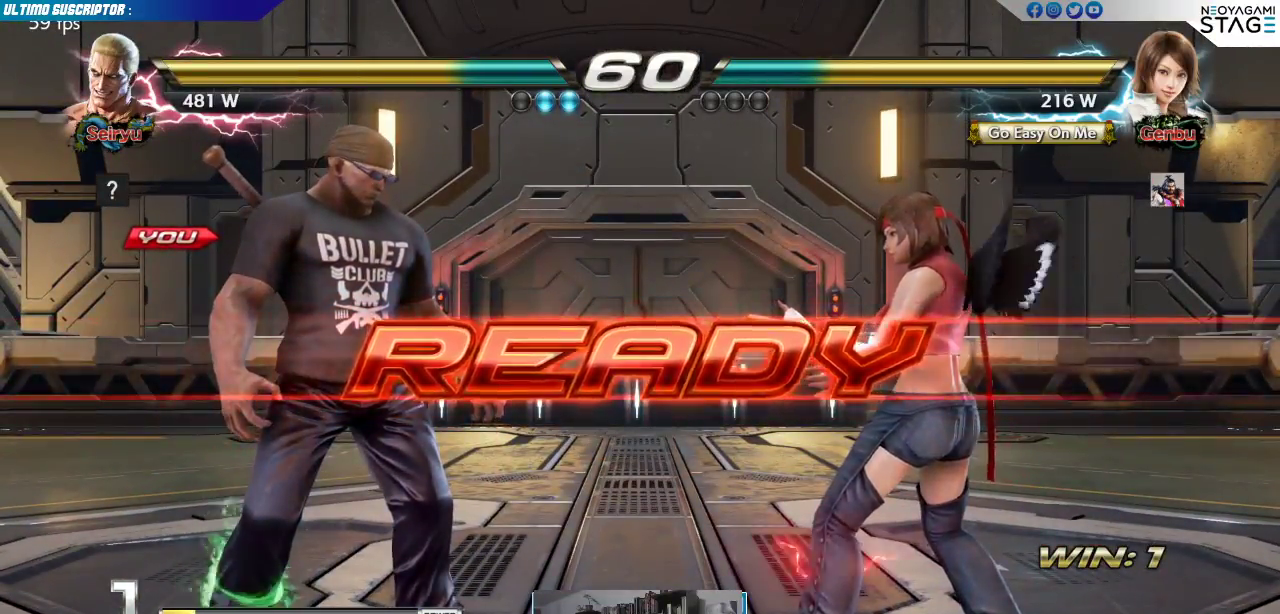
{"dt_ms": 500, "buttons": [], "left_stick": "center", "events": []}
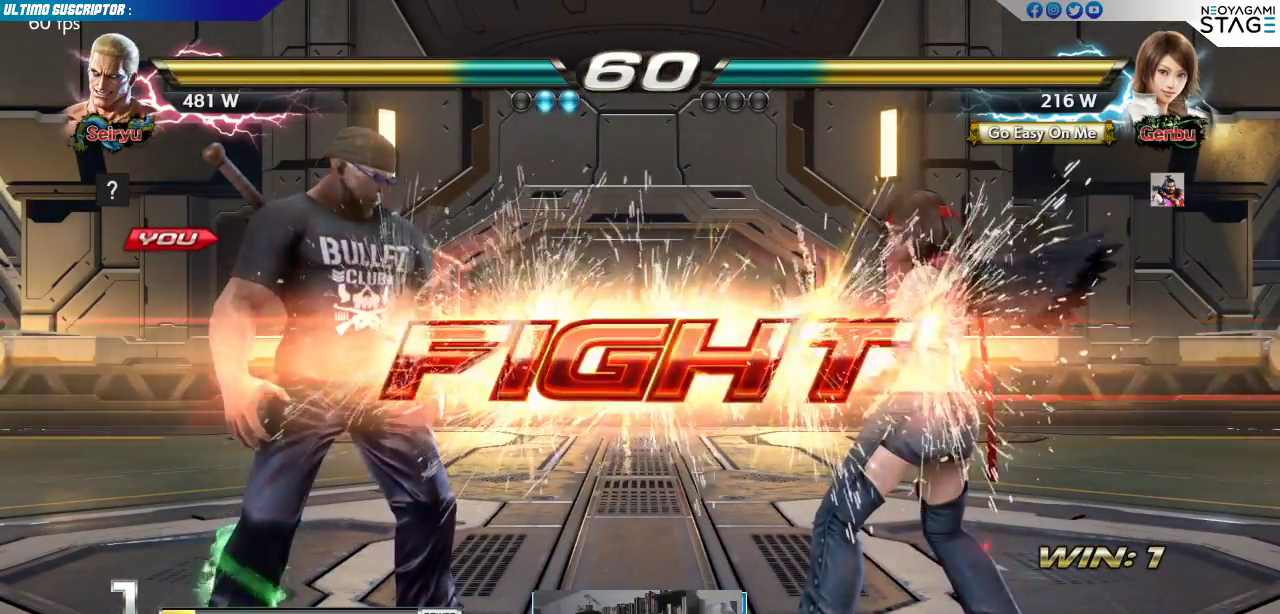
{"dt_ms": 500, "buttons": [], "left_stick": "center", "events": [[117, "left_stick", "down"], [200, "CIRCLE", "down"], [250, "CIRCLE", "up"], [283, "CIRCLE", "down"], [350, "CIRCLE", "up"], [350, "left_stick", "center"]]}
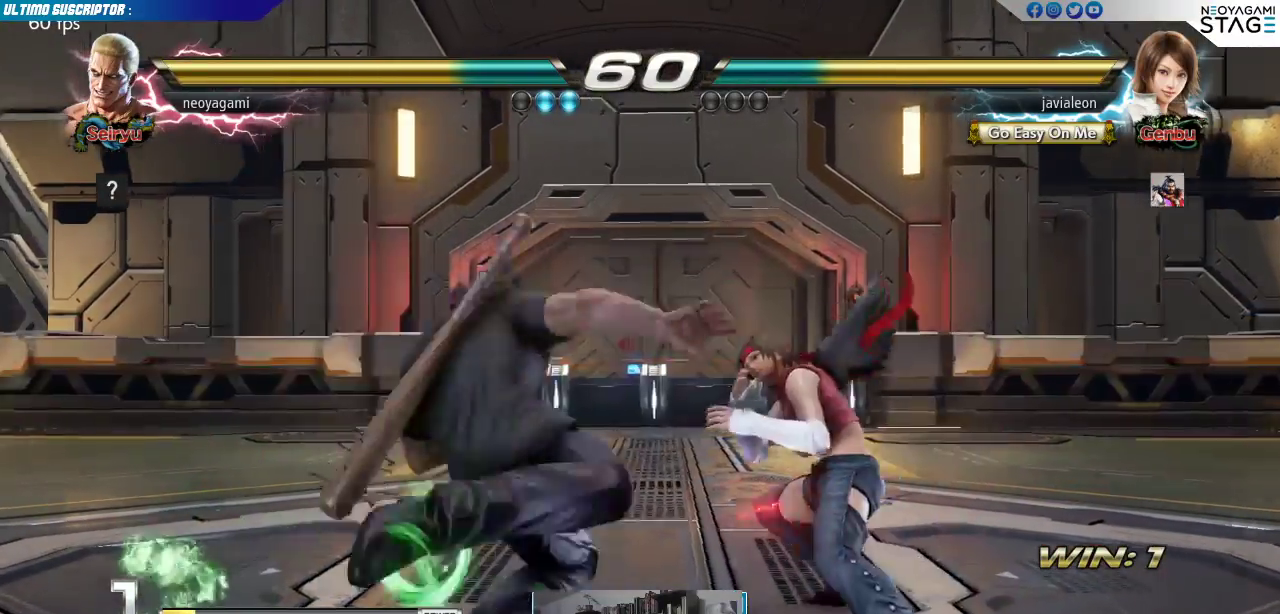
{"dt_ms": 500, "buttons": [], "left_stick": "down", "events": [[500, "left_stick", "down"]]}
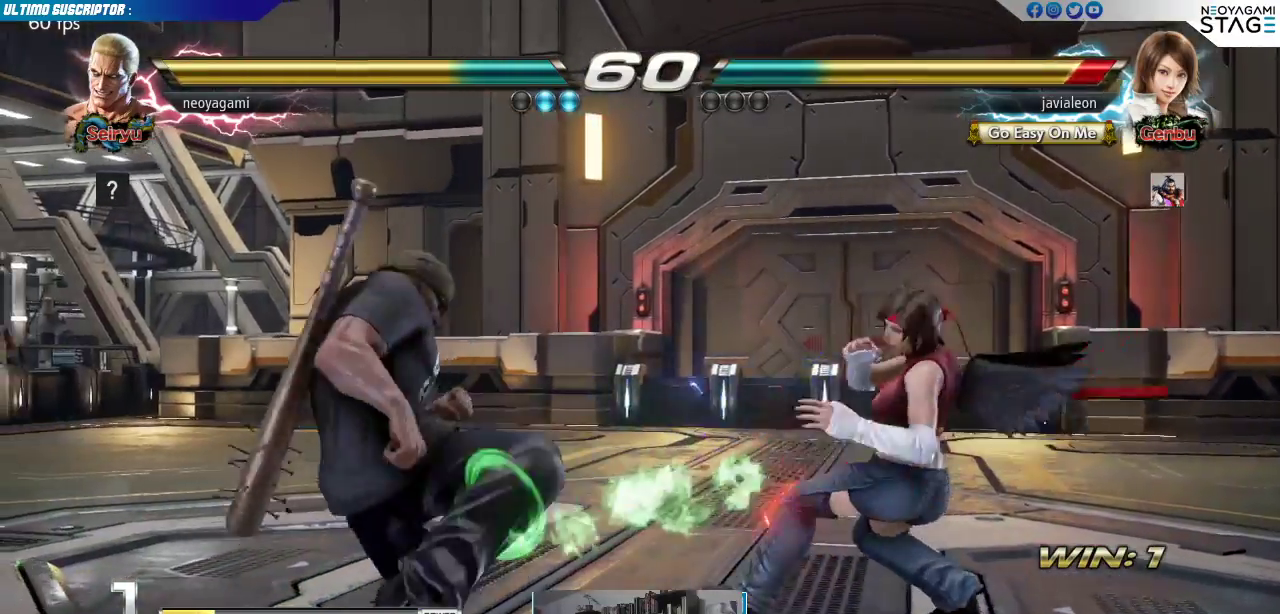
{"dt_ms": 500, "buttons": [], "left_stick": "center", "events": [[133, "CIRCLE", "down"], [167, "CIRCLE", "up"], [217, "CIRCLE", "down"], [283, "CIRCLE", "up"], [333, "left_stick", "center"]]}
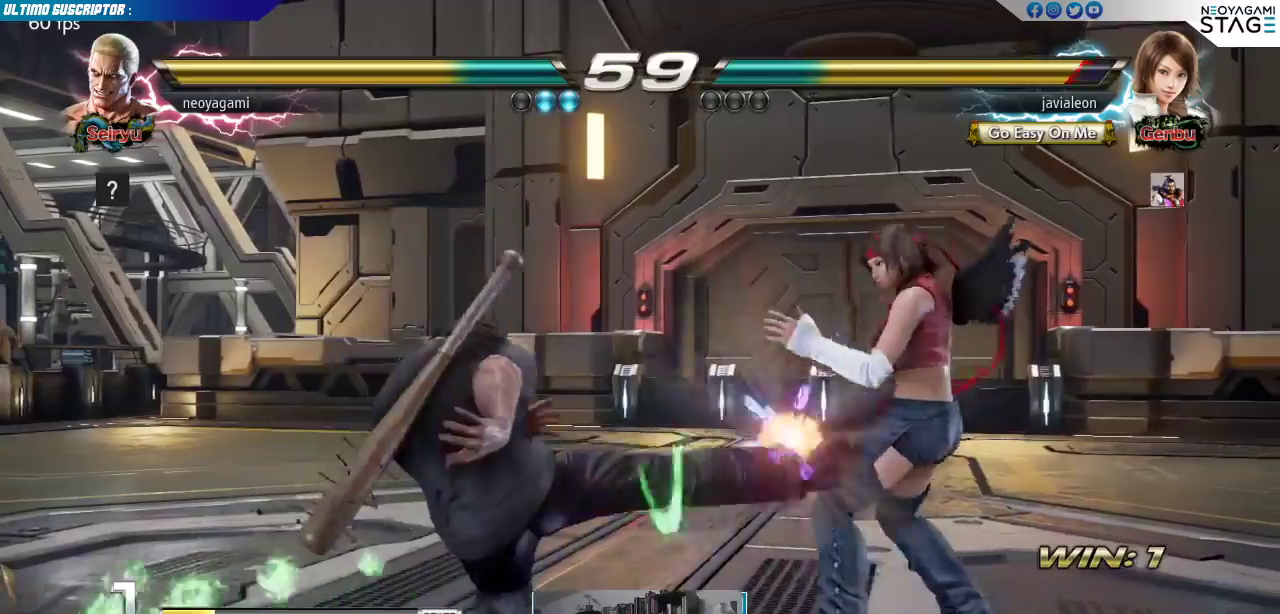
{"dt_ms": 500, "buttons": [], "left_stick": "center", "events": []}
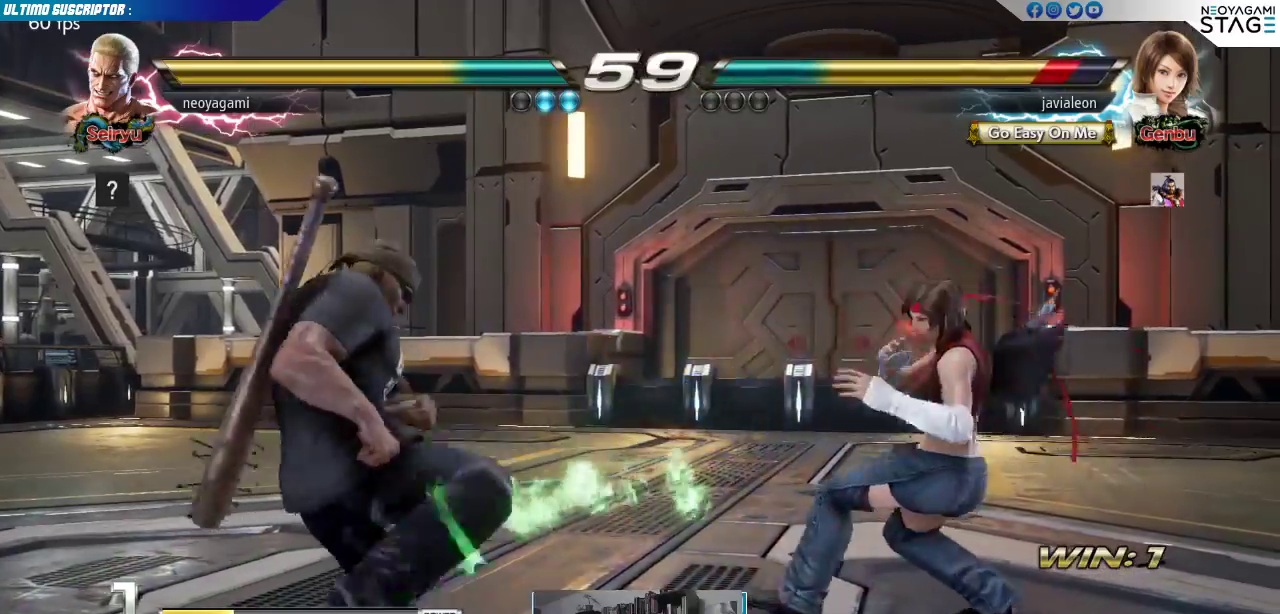
{"dt_ms": 500, "buttons": ["SQUARE"], "left_stick": "center", "events": [[33, "left_stick", "left"], [150, "left_stick", "up-left"], [317, "left_stick", "center"], [367, "left_stick", "down"], [433, "left_stick", "left"], [467, "SQUARE", "down"], [483, "left_stick", "center"]]}
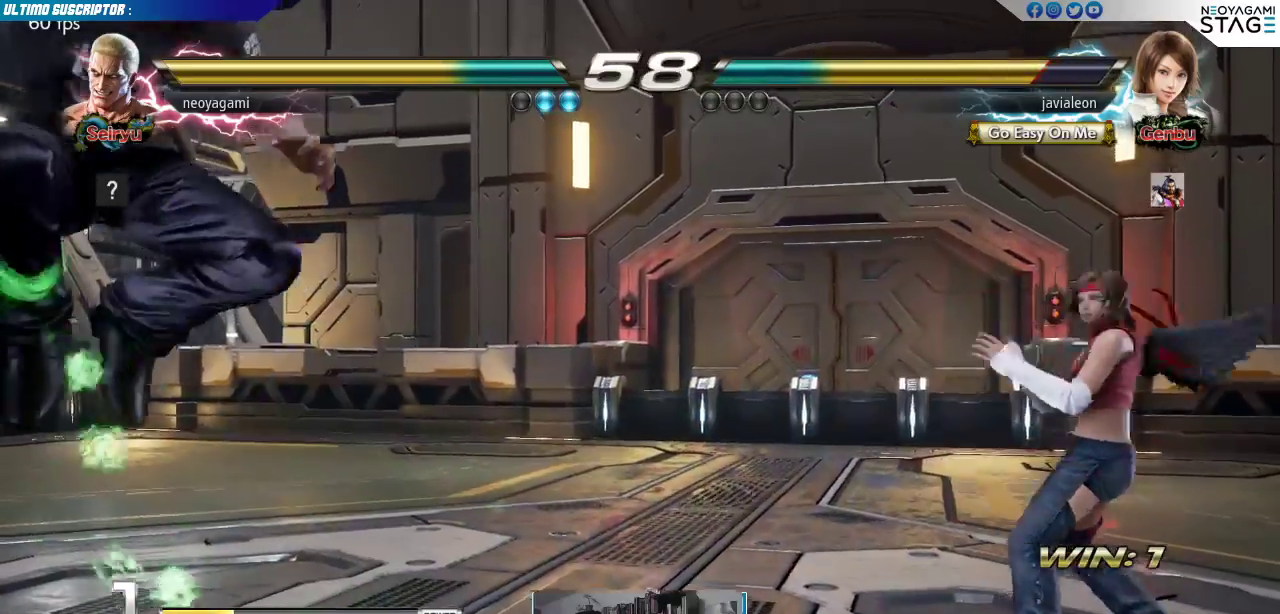
{"dt_ms": 500, "buttons": [], "left_stick": "center", "events": [[33, "SQUARE", "up"]]}
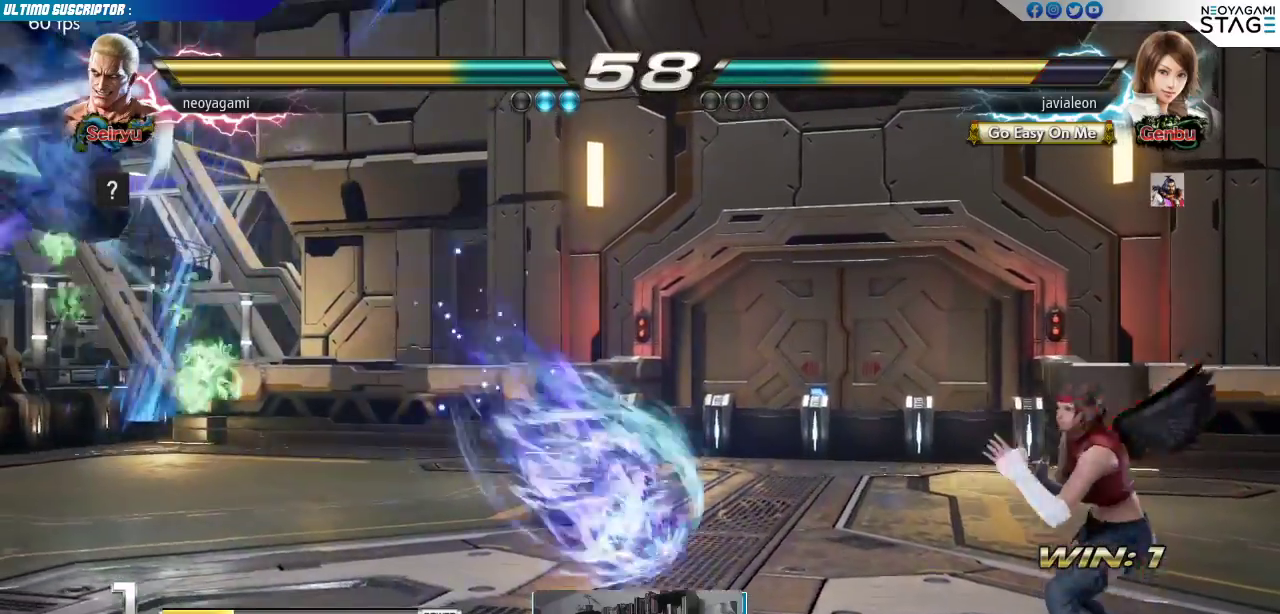
{"dt_ms": 500, "buttons": [], "left_stick": "center", "events": []}
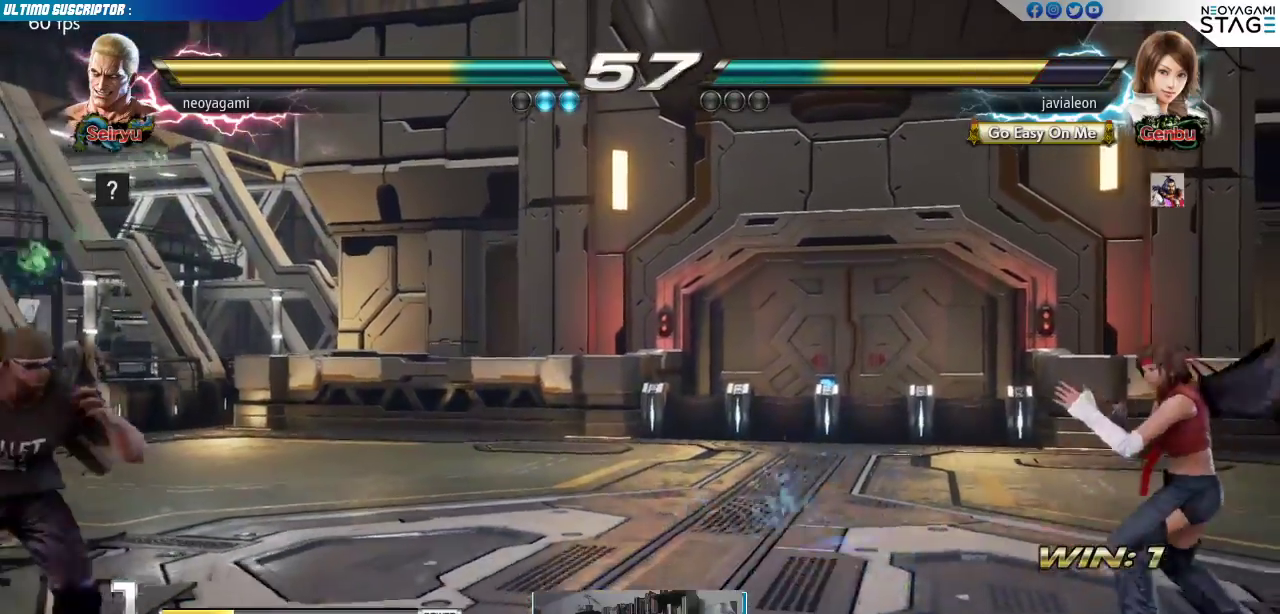
{"dt_ms": 500, "buttons": [], "left_stick": "left", "events": [[167, "left_stick", "left"], [217, "left_stick", "center"], [283, "left_stick", "left"], [367, "left_stick", "center"], [500, "left_stick", "left"]]}
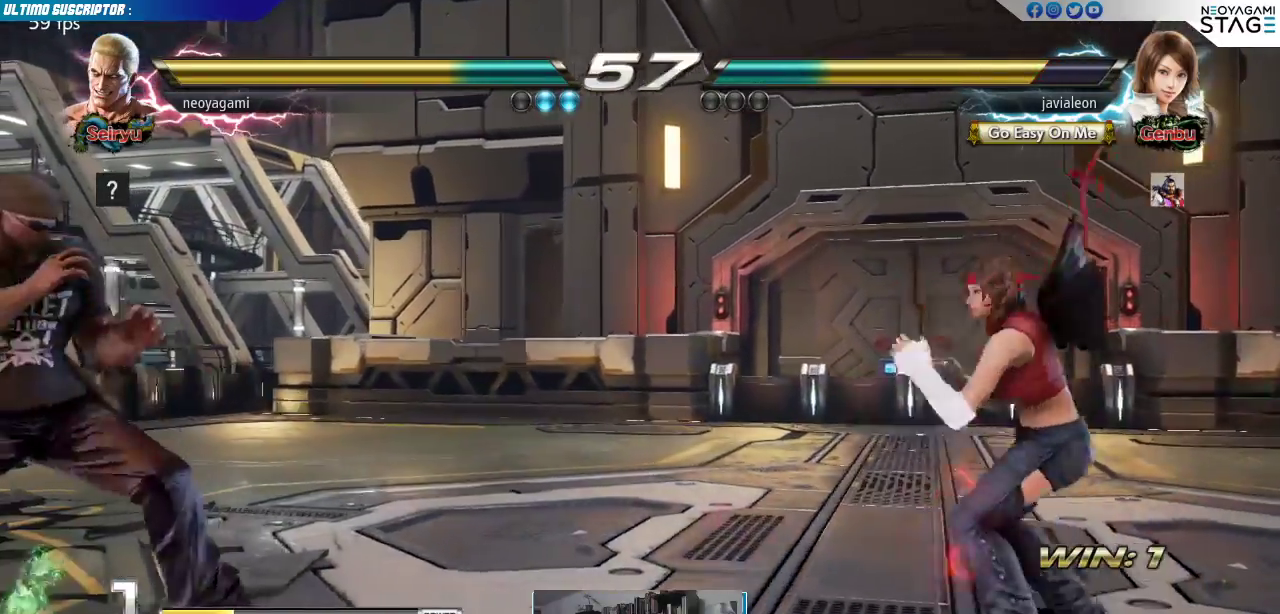
{"dt_ms": 500, "buttons": [], "left_stick": "center", "events": [[33, "left_stick", "center"], [100, "left_stick", "left"], [183, "left_stick", "center"], [250, "left_stick", "down"], [367, "left_stick", "right"], [433, "SQUARE", "down"], [450, "SQUARE", "up"], [483, "left_stick", "center"]]}
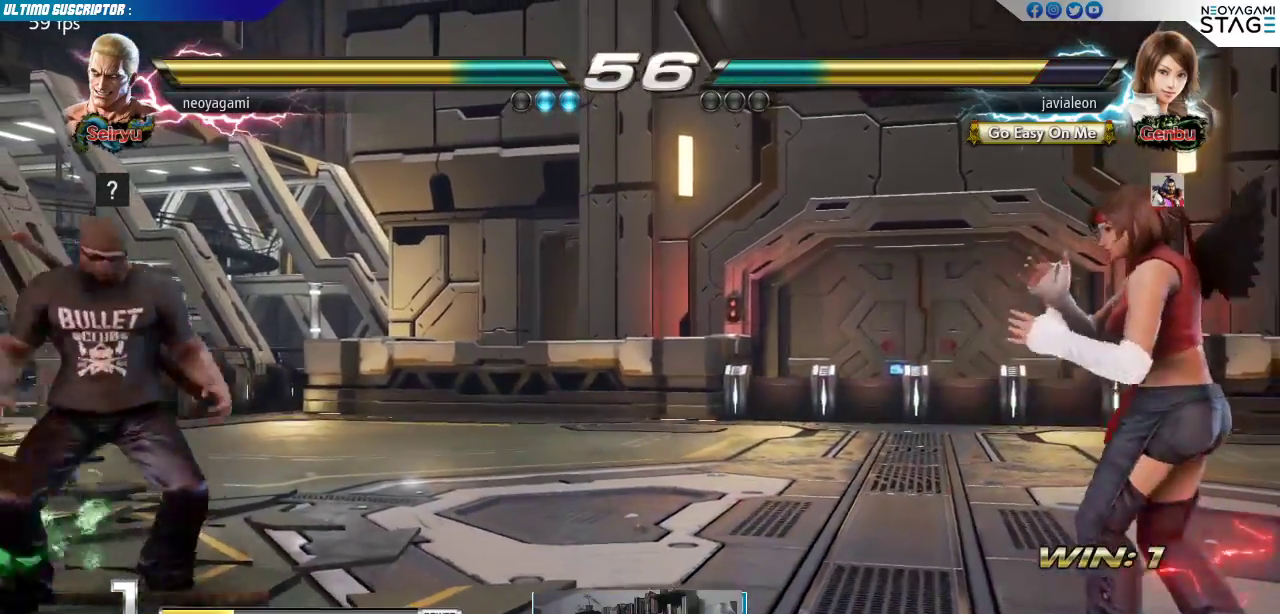
{"dt_ms": 500, "buttons": [], "left_stick": "center", "events": []}
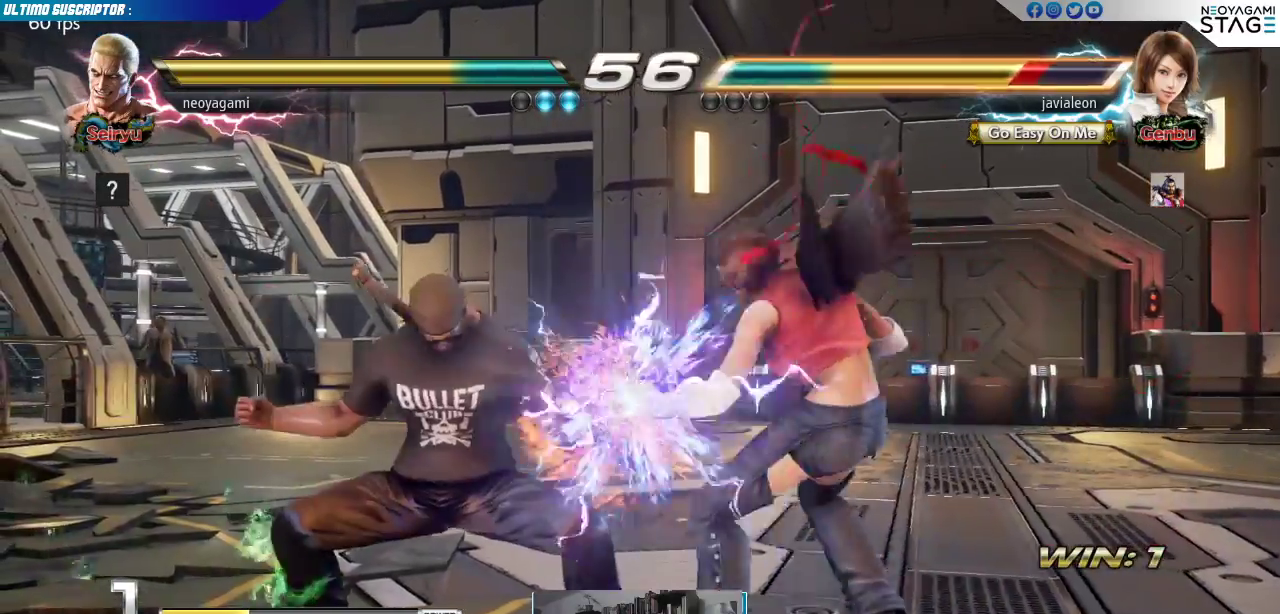
{"dt_ms": 1000, "buttons": [], "left_stick": "left"}
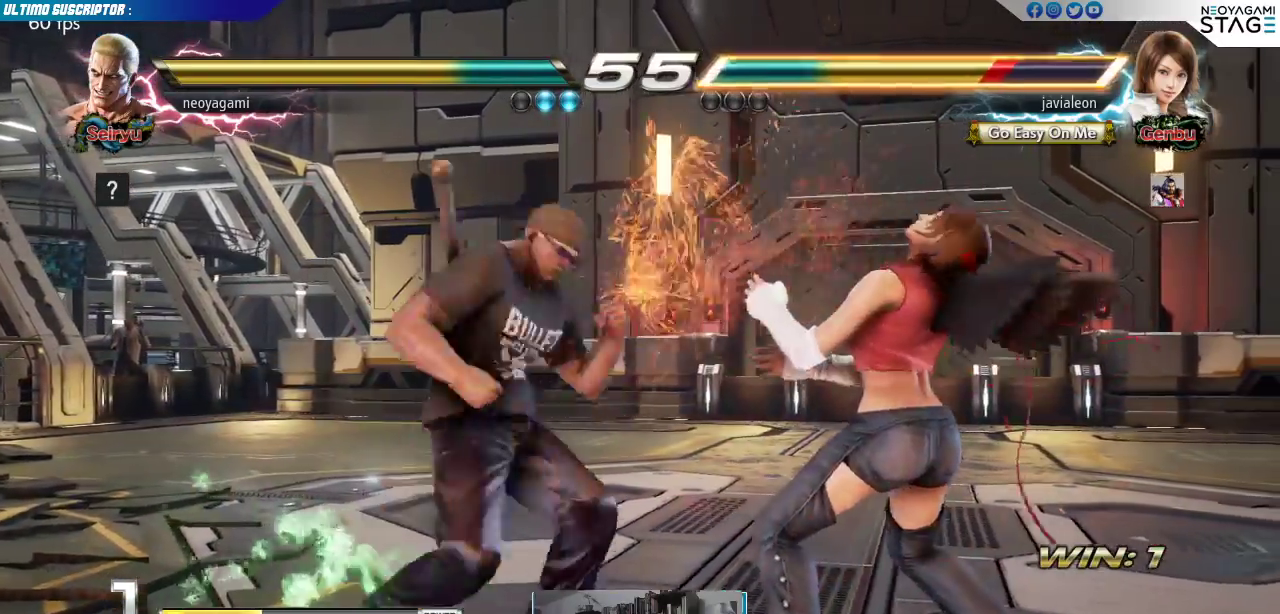
{"dt_ms": 500, "buttons": [], "left_stick": "center", "events": [[350, "left_stick", "center"]]}
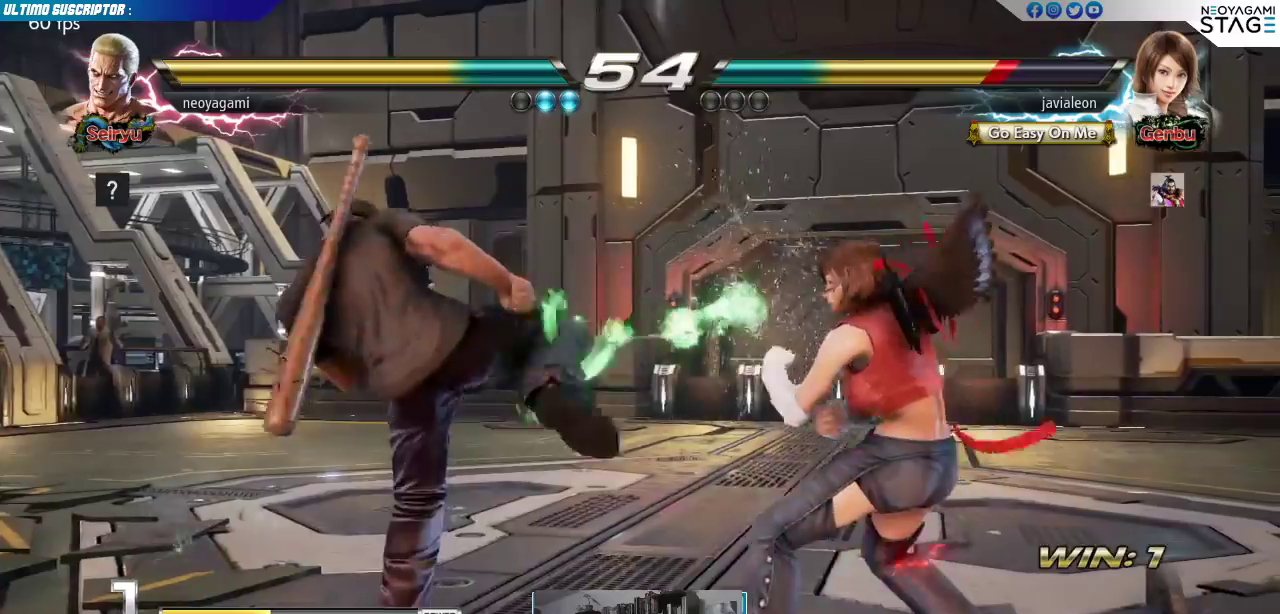
{"dt_ms": 500, "buttons": [], "left_stick": "left", "events": [[150, "left_stick", "left"], [200, "left_stick", "center"], [267, "left_stick", "left"], [333, "left_stick", "center"], [383, "left_stick", "left"]]}